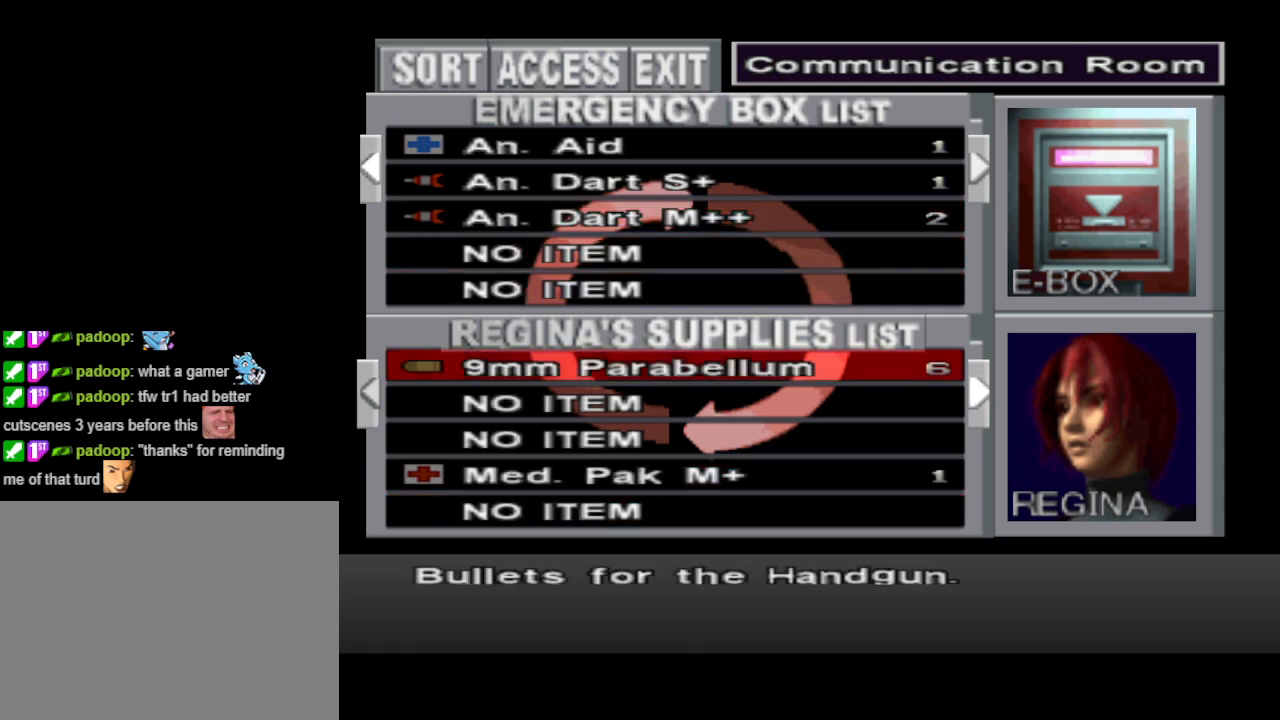
Gameplay with a controller (PlayStation layout); each line is a JSON object with the inputs held at the frame after it. "events" lists button and stick changes between this image and that frame as [ms after this image, input, new state], when the widget could be followed in between. Not read: L2 R2 left_stick right_stick.
{"buttons": [], "events": [[67, "DPAD_RIGHT", "down"], [200, "DPAD_RIGHT", "up"]]}
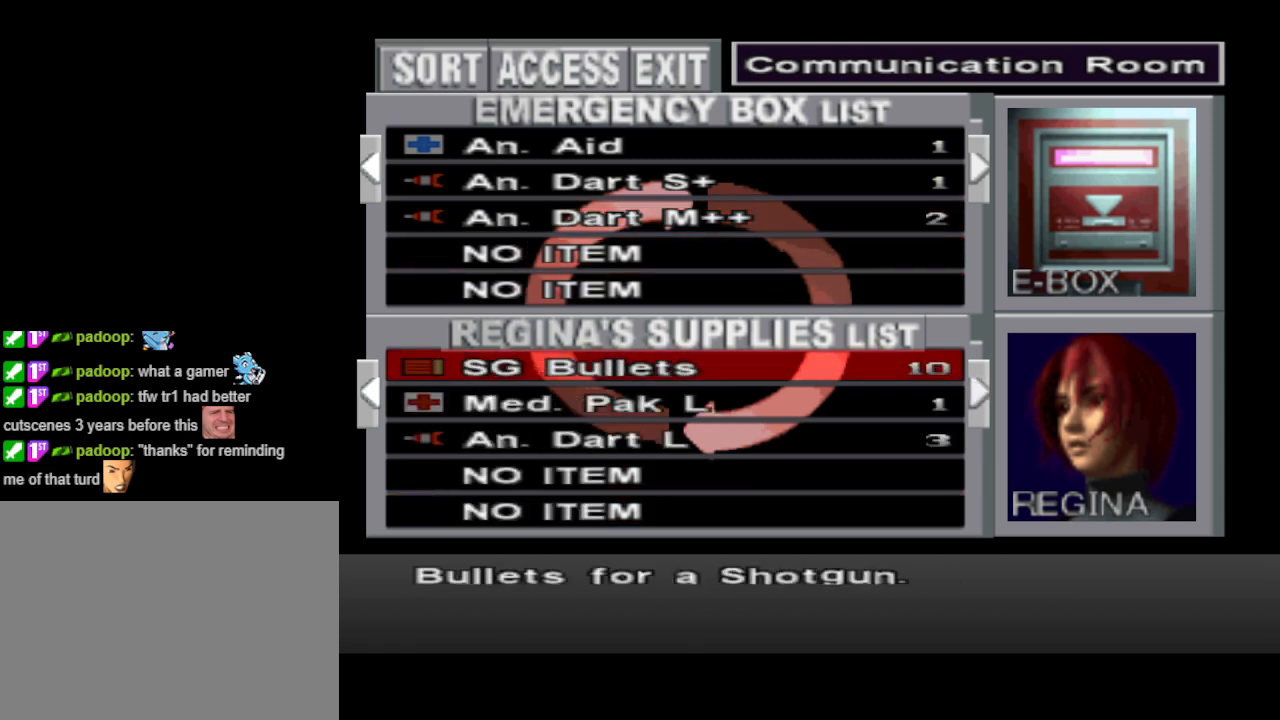
{"buttons": [], "events": []}
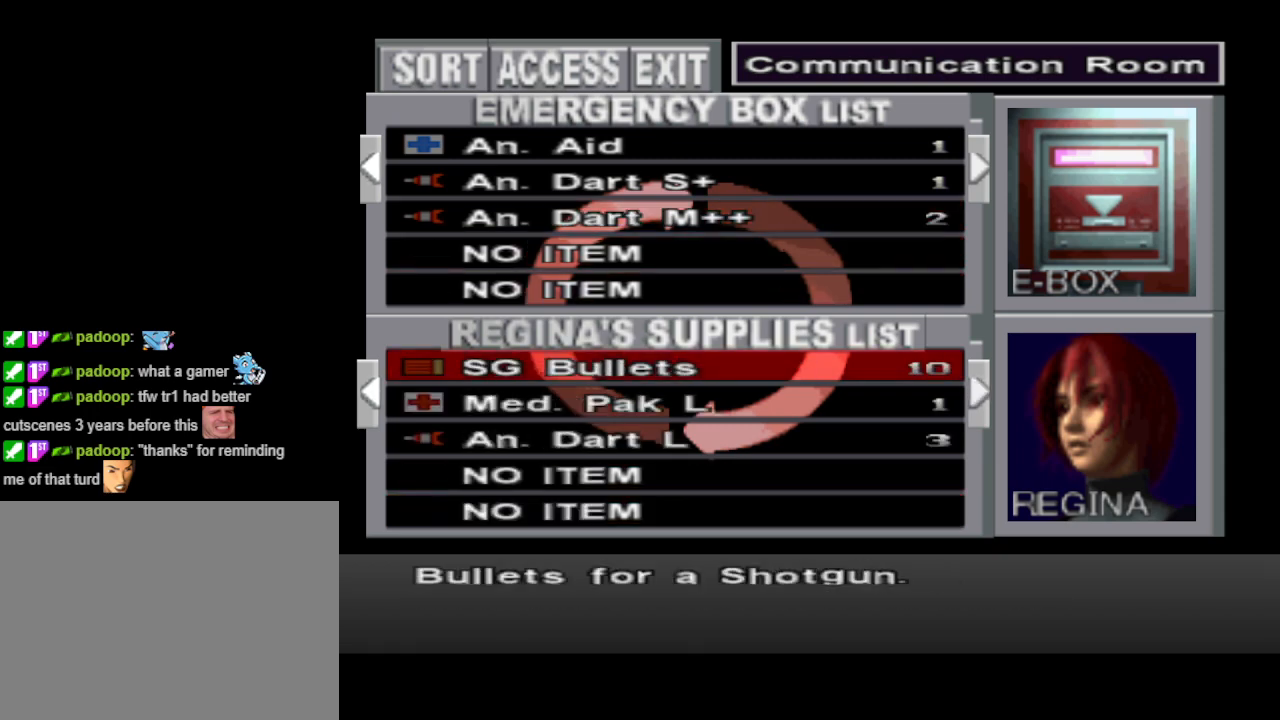
{"buttons": [], "events": [[33, "DPAD_LEFT", "down"], [100, "DPAD_LEFT", "up"]]}
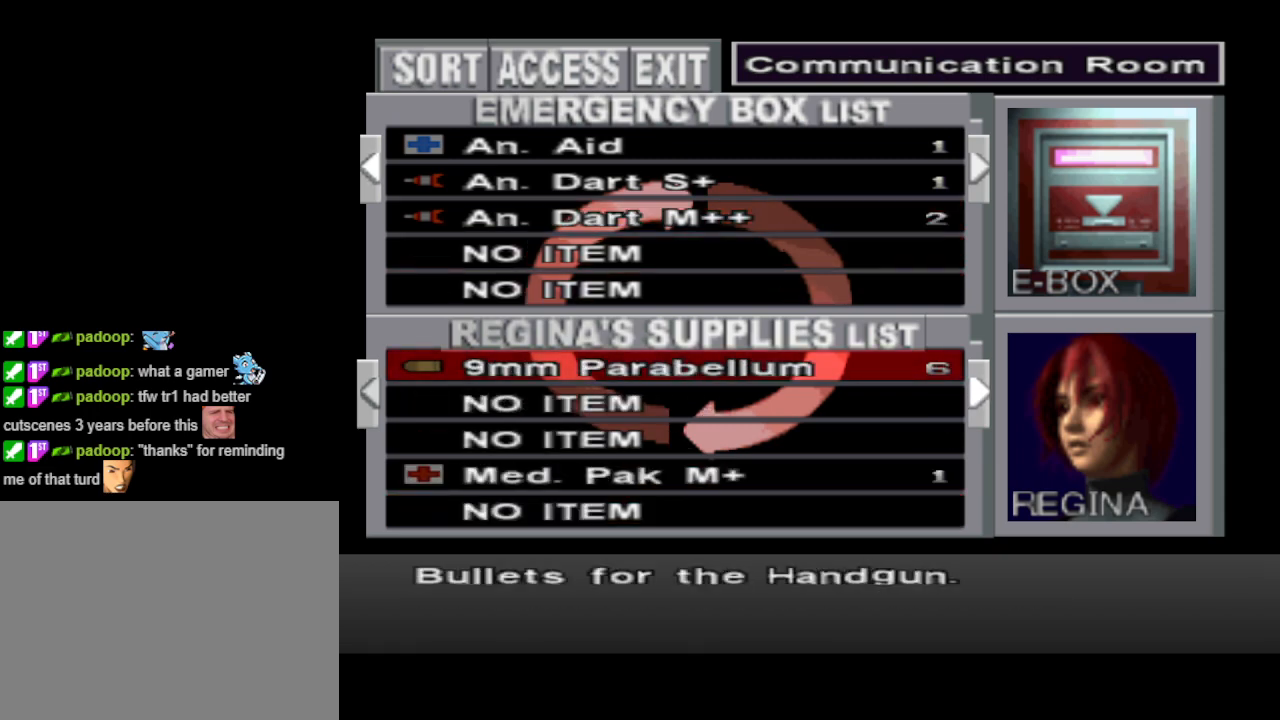
{"buttons": [], "events": [[67, "CIRCLE", "down"], [200, "CIRCLE", "up"], [367, "CIRCLE", "down"], [500, "CIRCLE", "up"]]}
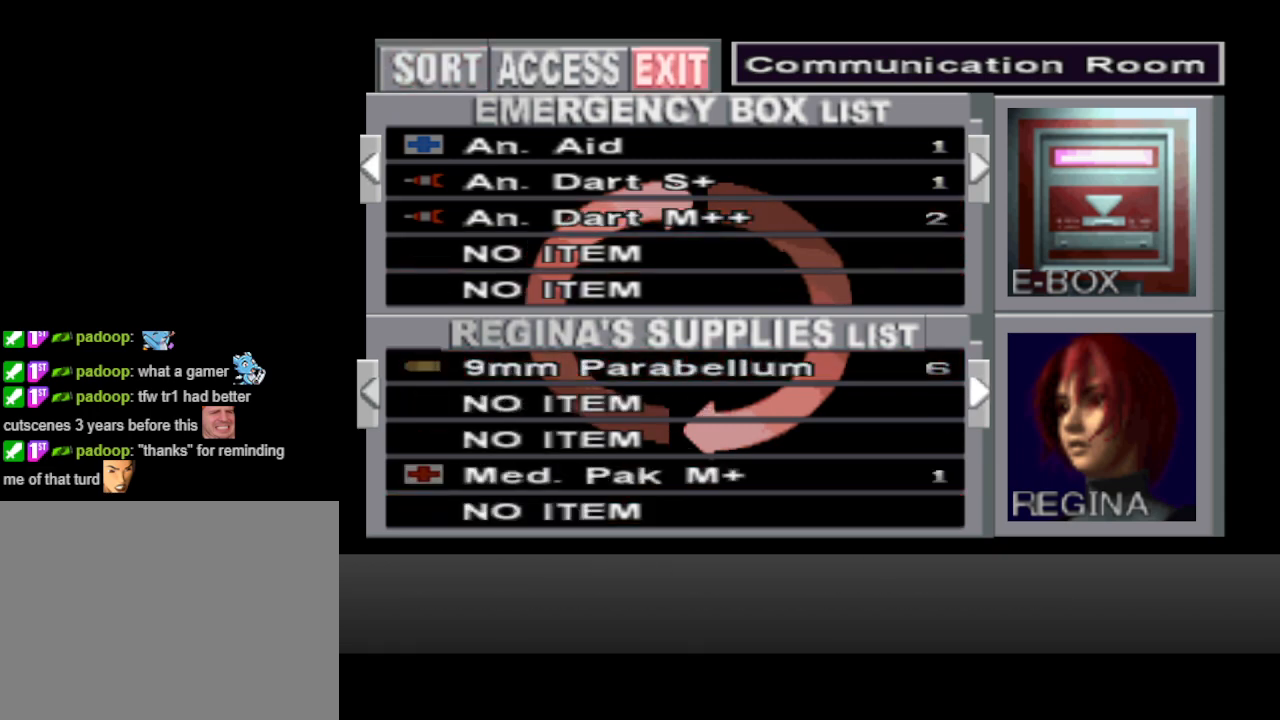
{"buttons": [], "events": [[300, "CIRCLE", "down"], [433, "CIRCLE", "up"]]}
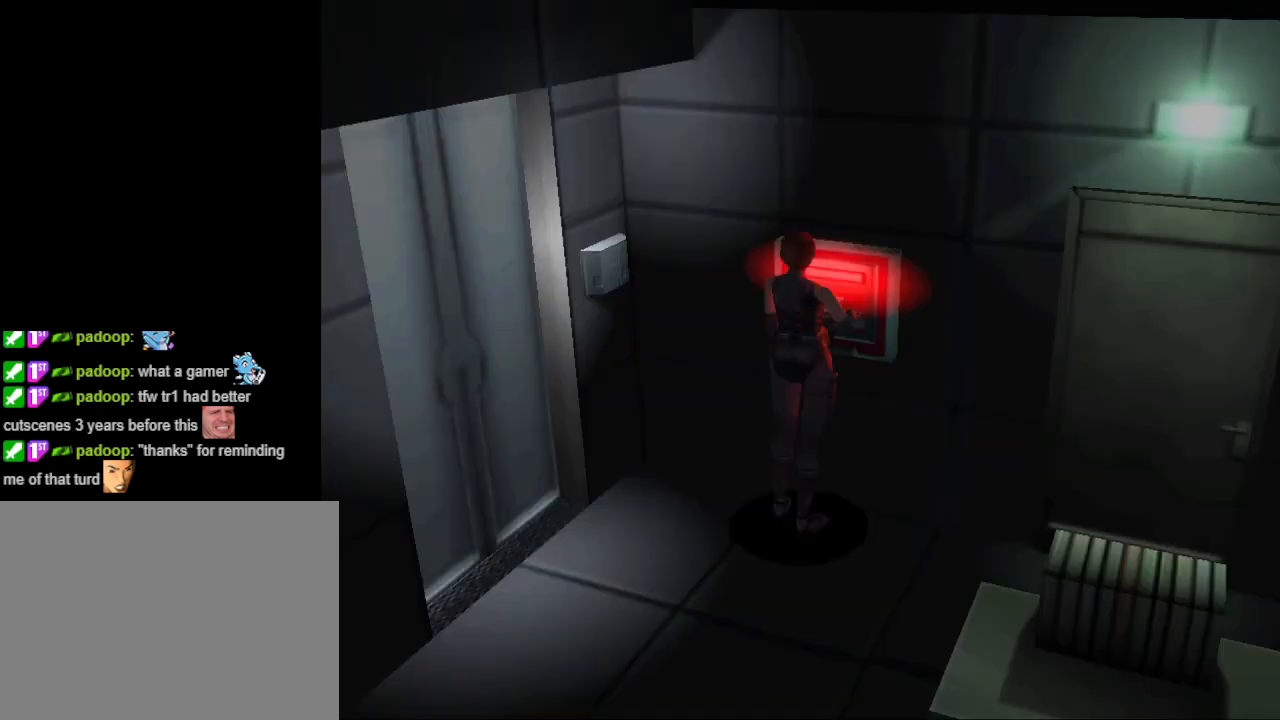
{"buttons": ["DPAD_RIGHT"], "events": [[267, "DPAD_RIGHT", "down"]]}
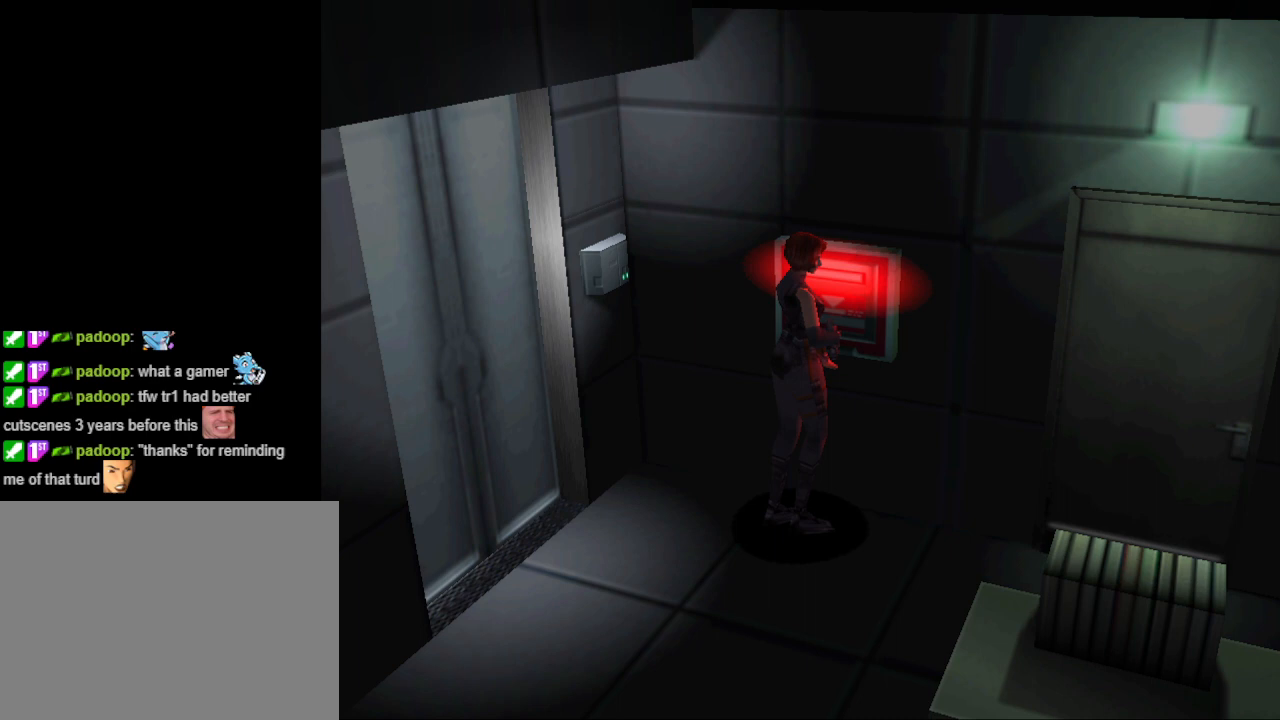
{"buttons": ["DPAD_UP"], "events": [[500, "DPAD_RIGHT", "up"], [500, "DPAD_UP", "down"]]}
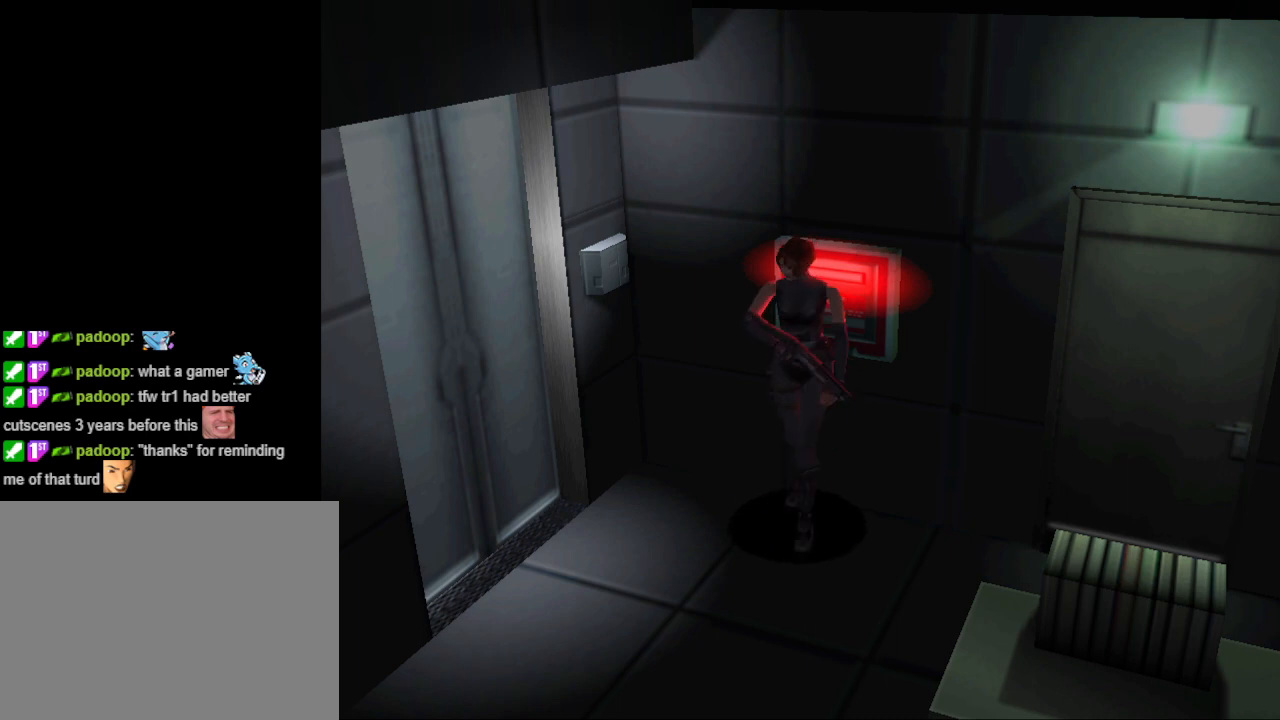
{"buttons": ["CIRCLE", "DPAD_UP"], "events": [[33, "CIRCLE", "down"]]}
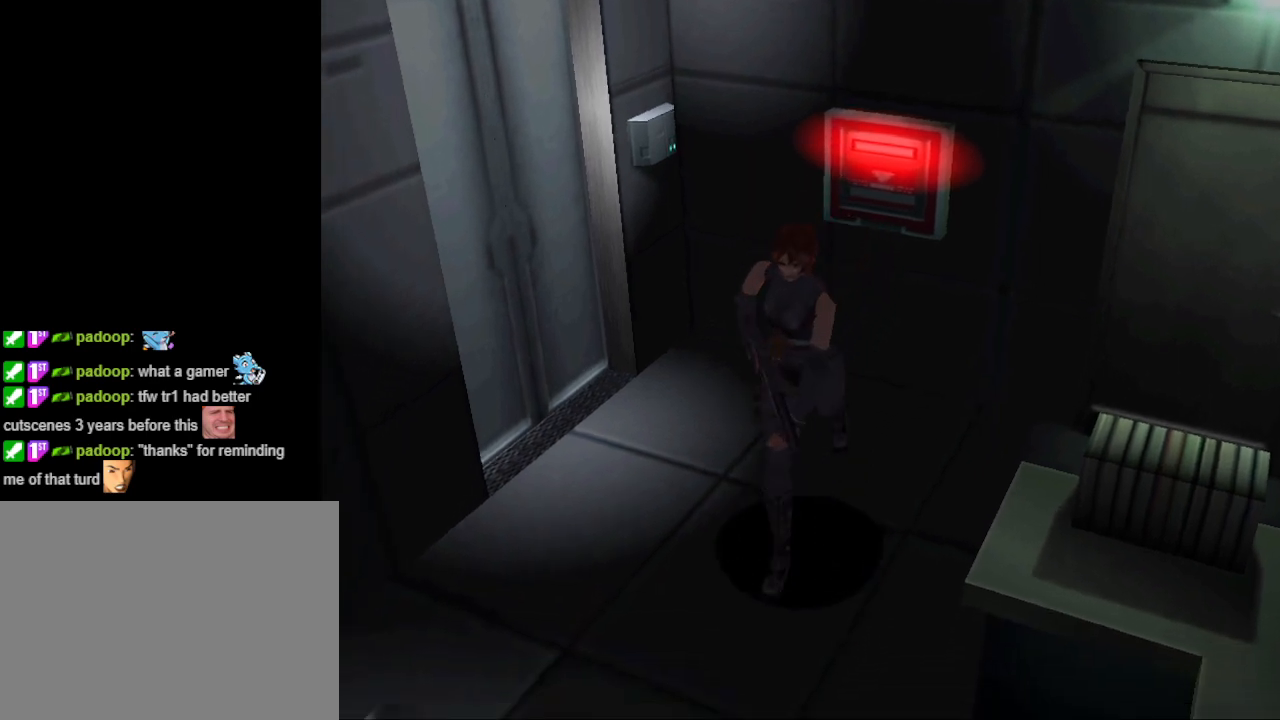
{"buttons": ["CIRCLE"], "events": [[100, "DPAD_RIGHT", "down"], [233, "DPAD_RIGHT", "up"], [500, "DPAD_UP", "up"]]}
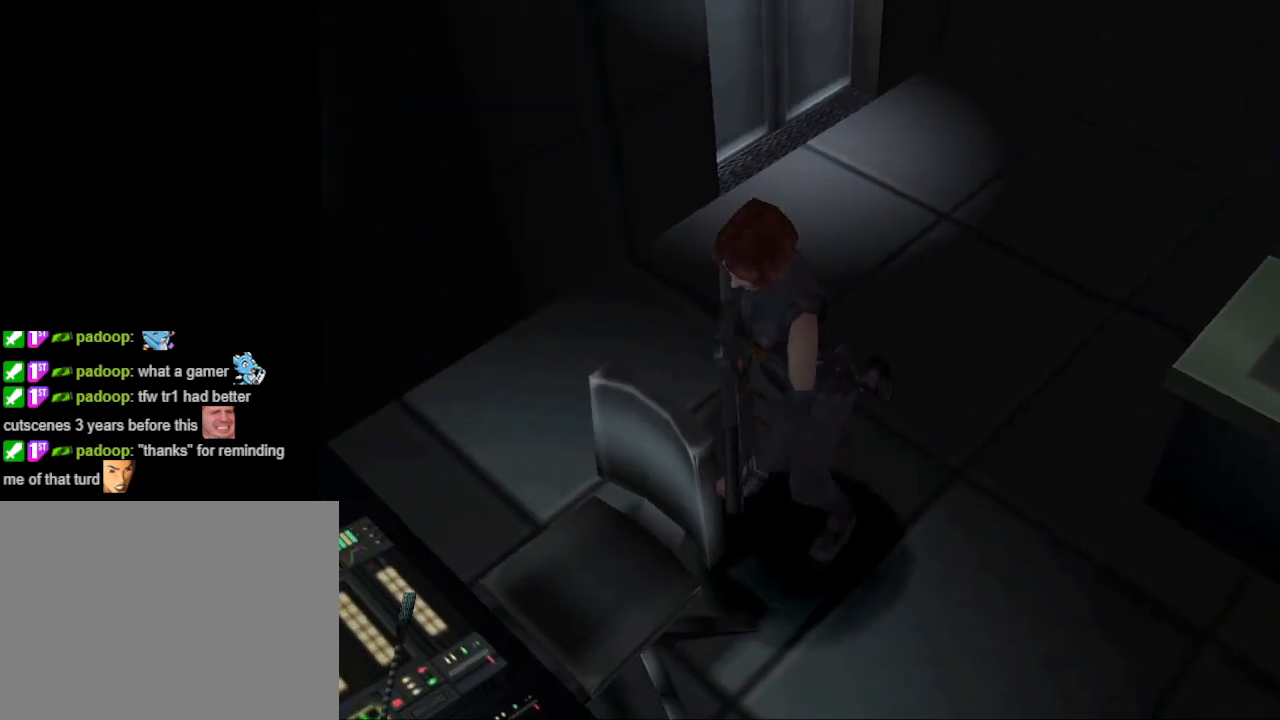
{"buttons": ["DPAD_LEFT"], "events": [[100, "CIRCLE", "up"], [400, "DPAD_LEFT", "down"]]}
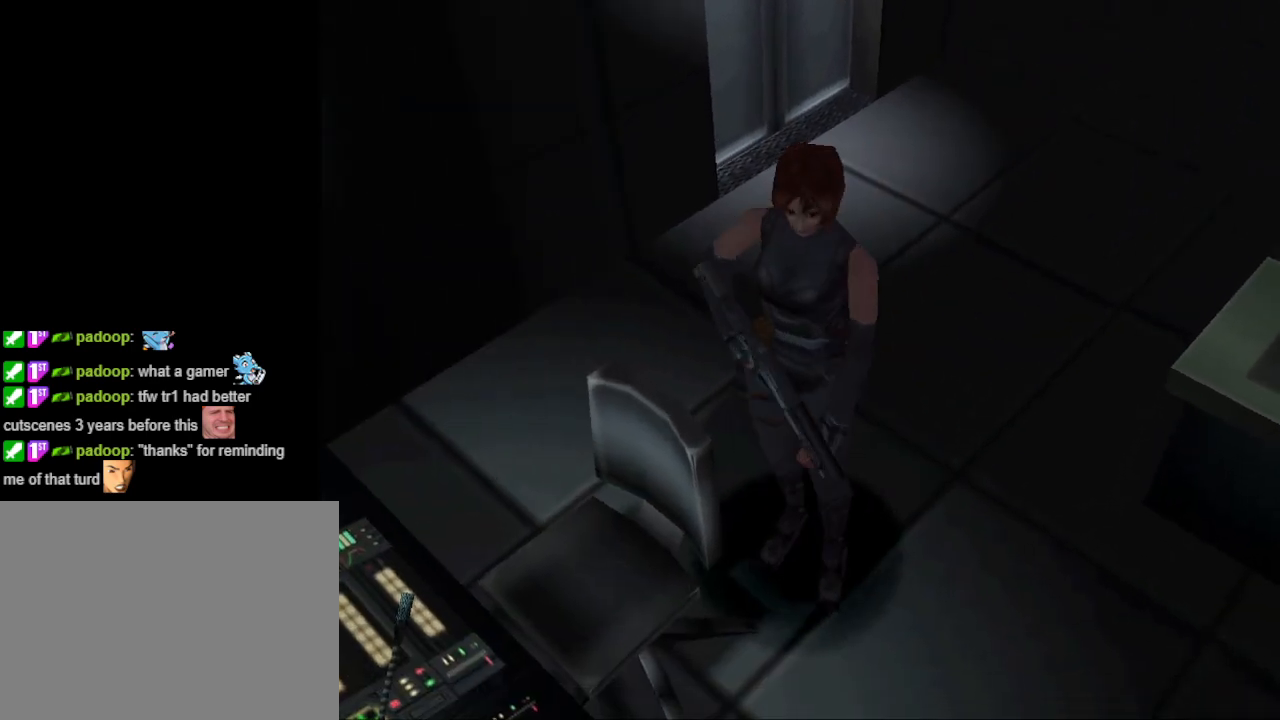
{"buttons": ["CIRCLE", "DPAD_UP", "DPAD_RIGHT"], "events": [[67, "DPAD_LEFT", "up"], [67, "DPAD_UP", "down"], [100, "CIRCLE", "down"], [367, "DPAD_RIGHT", "down"]]}
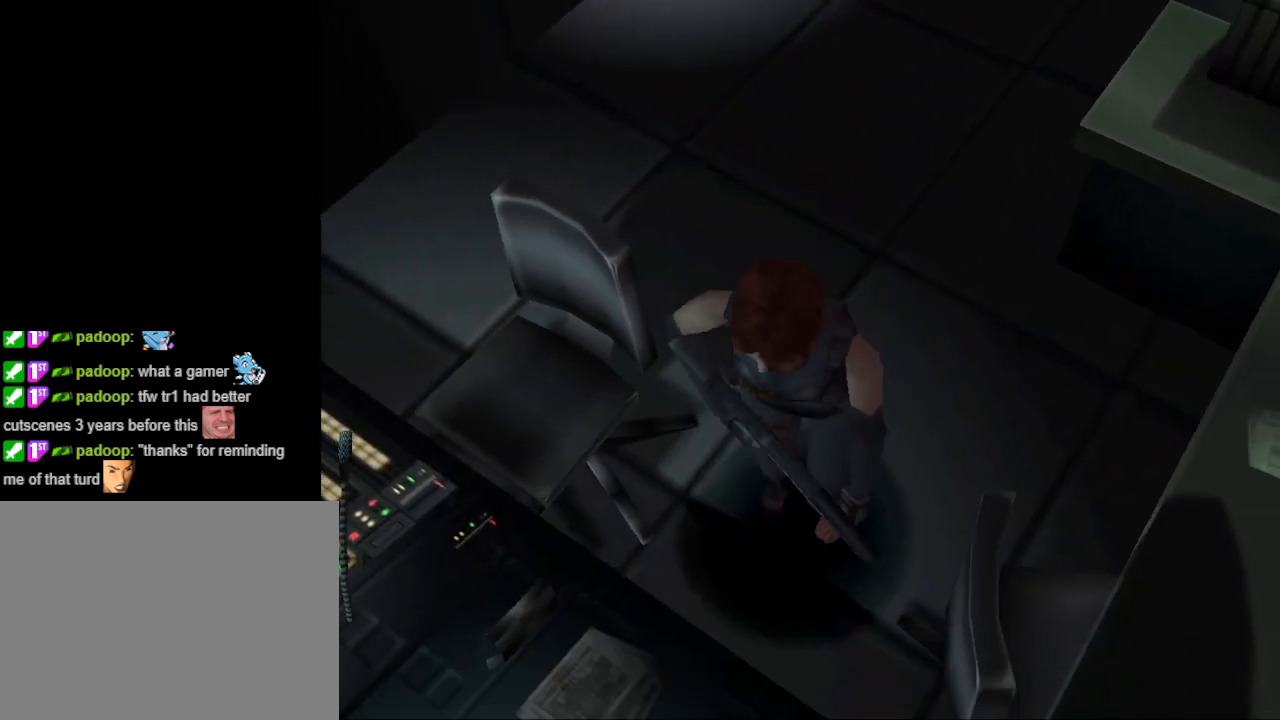
{"buttons": ["CROSS"], "events": [[167, "CIRCLE", "up"], [267, "DPAD_RIGHT", "up"], [300, "DPAD_UP", "up"], [467, "CROSS", "down"]]}
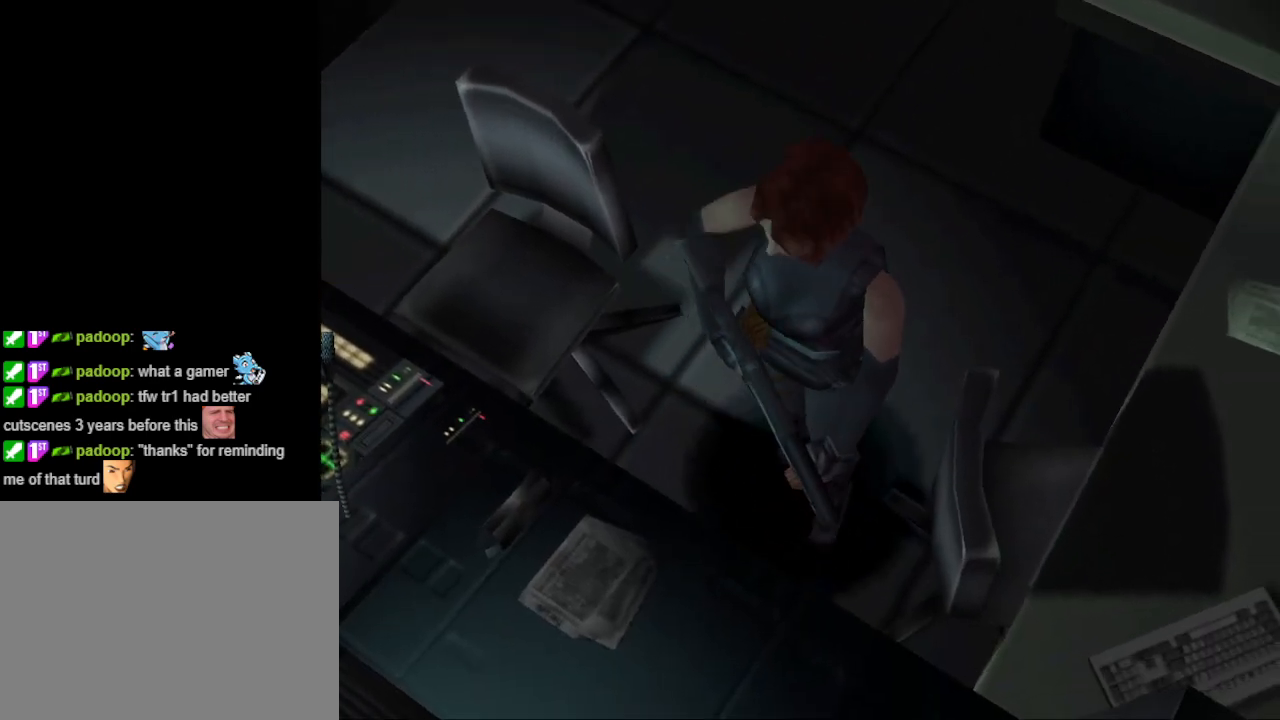
{"buttons": ["CROSS", "DPAD_UP"], "events": [[133, "CROSS", "up"], [433, "CROSS", "down"], [467, "DPAD_UP", "down"]]}
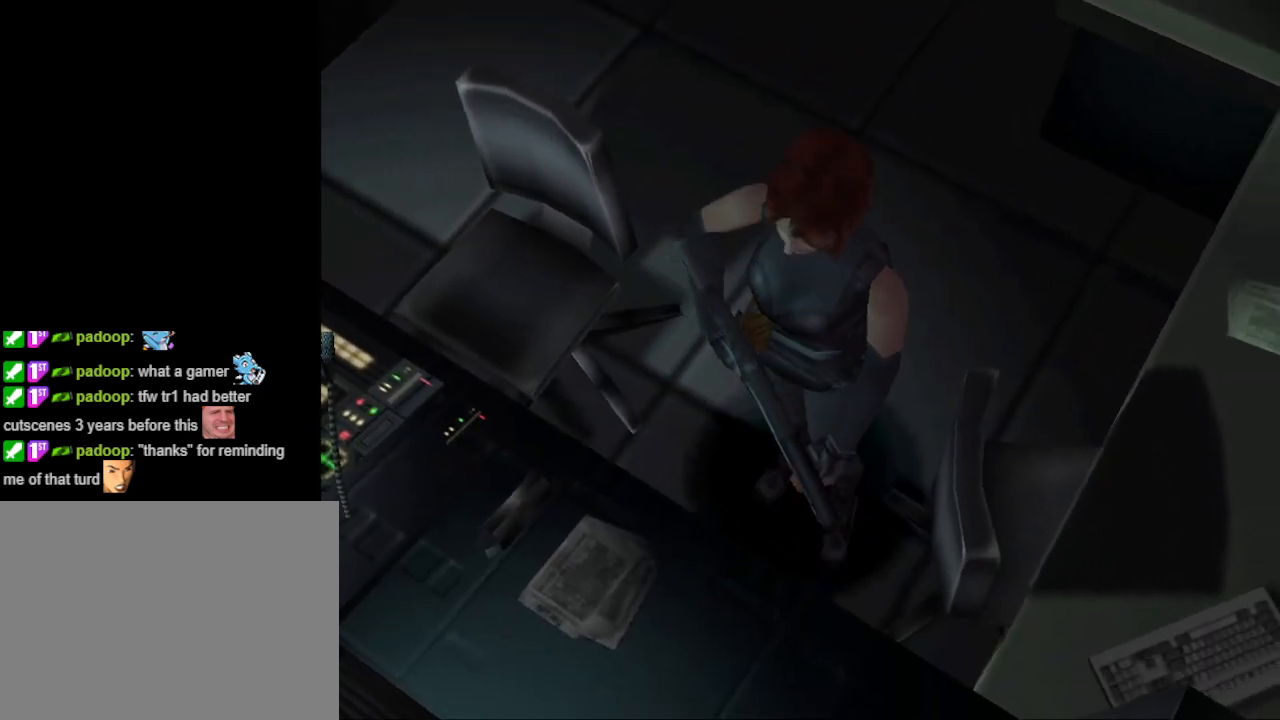
{"buttons": ["DPAD_UP", "DPAD_RIGHT"], "events": [[33, "CROSS", "up"], [33, "DPAD_RIGHT", "down"], [167, "CROSS", "down"], [300, "CROSS", "up"], [367, "CROSS", "down"], [467, "CROSS", "up"]]}
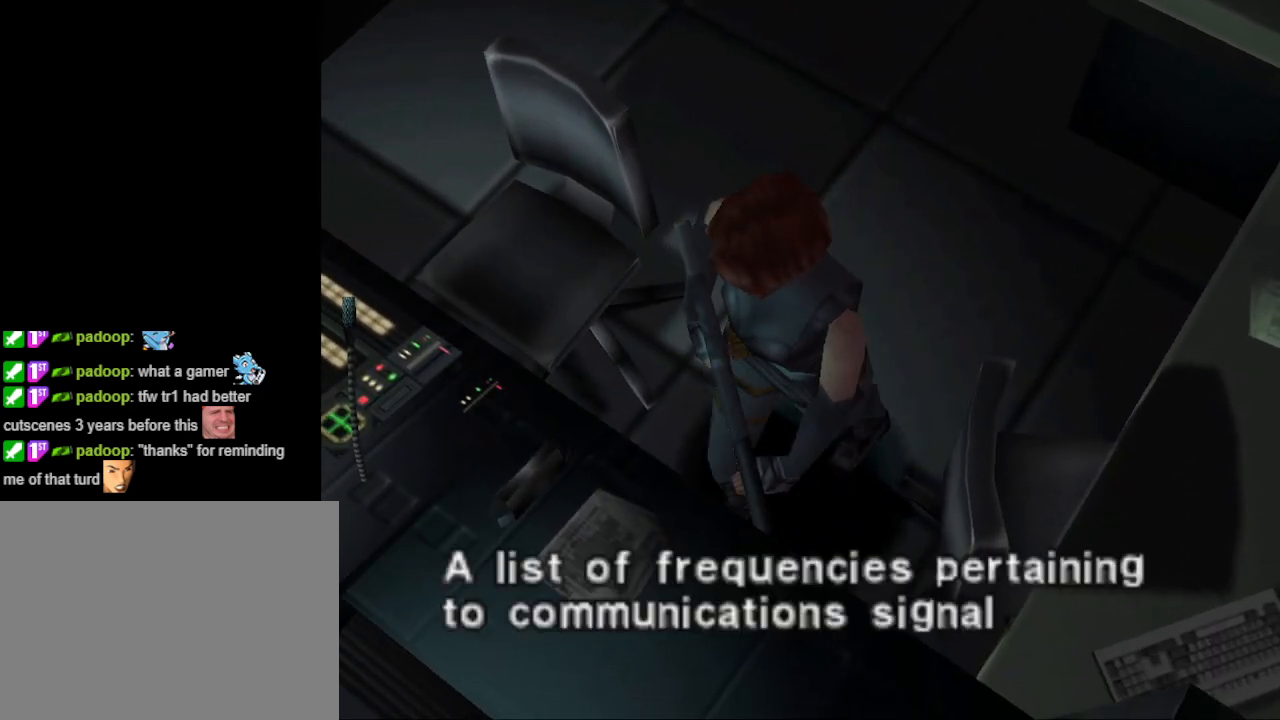
{"buttons": [], "events": [[167, "DPAD_RIGHT", "up"], [200, "DPAD_UP", "up"]]}
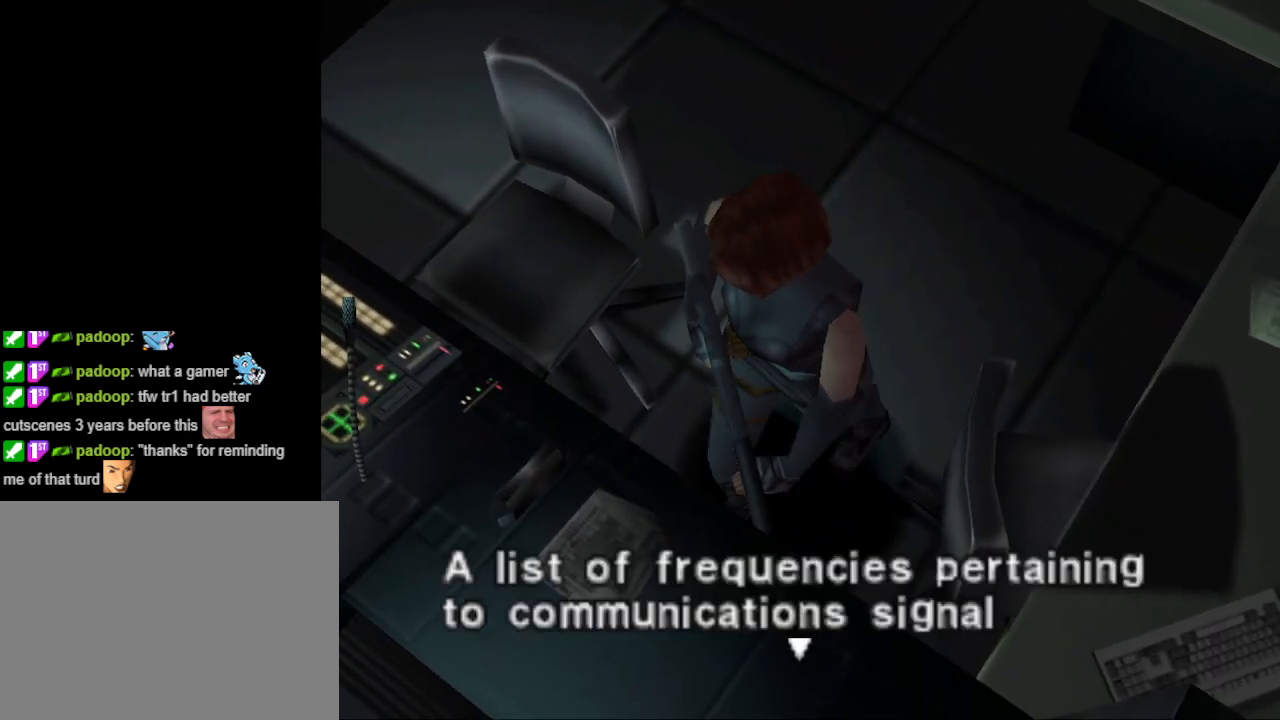
{"buttons": [], "events": []}
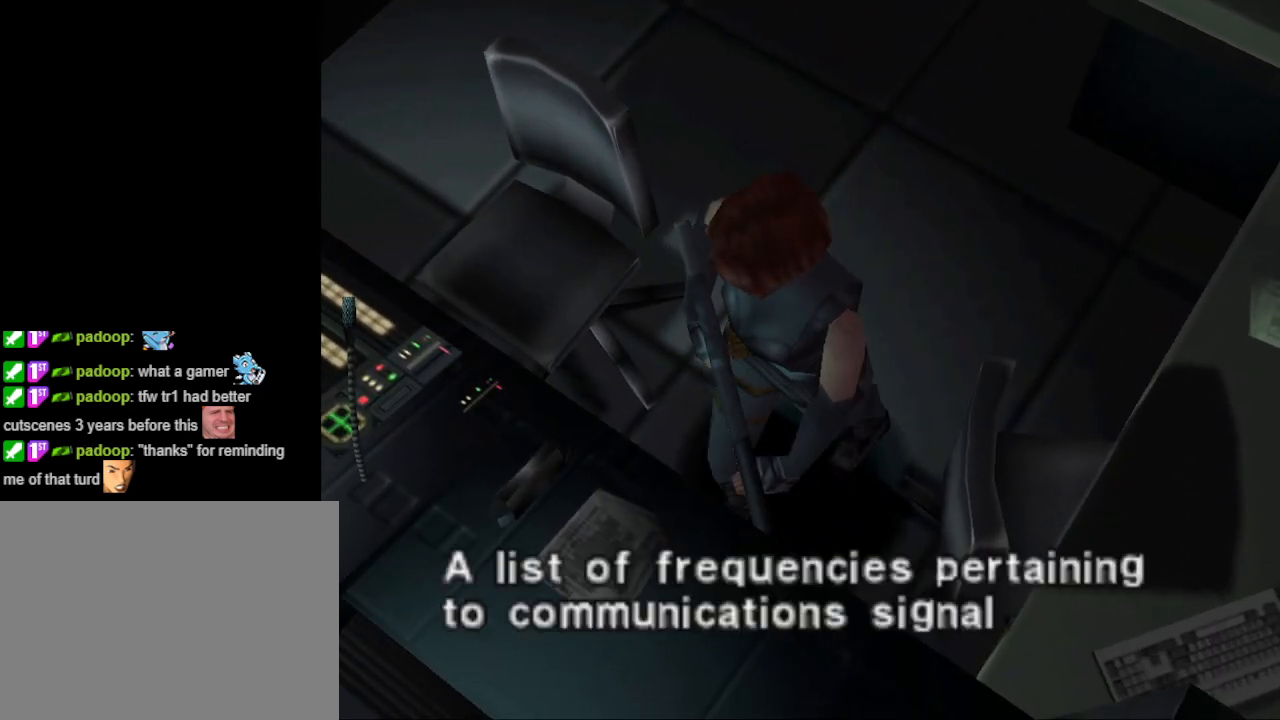
{"buttons": [], "events": []}
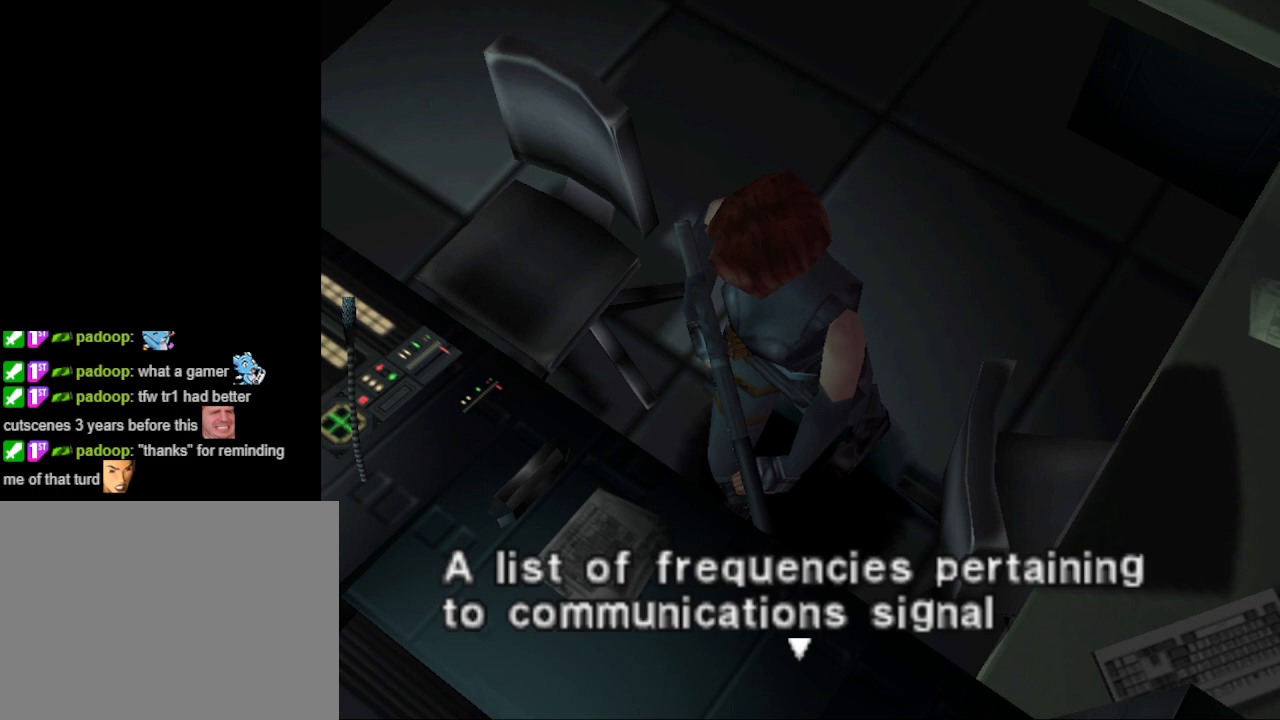
{"buttons": [], "events": []}
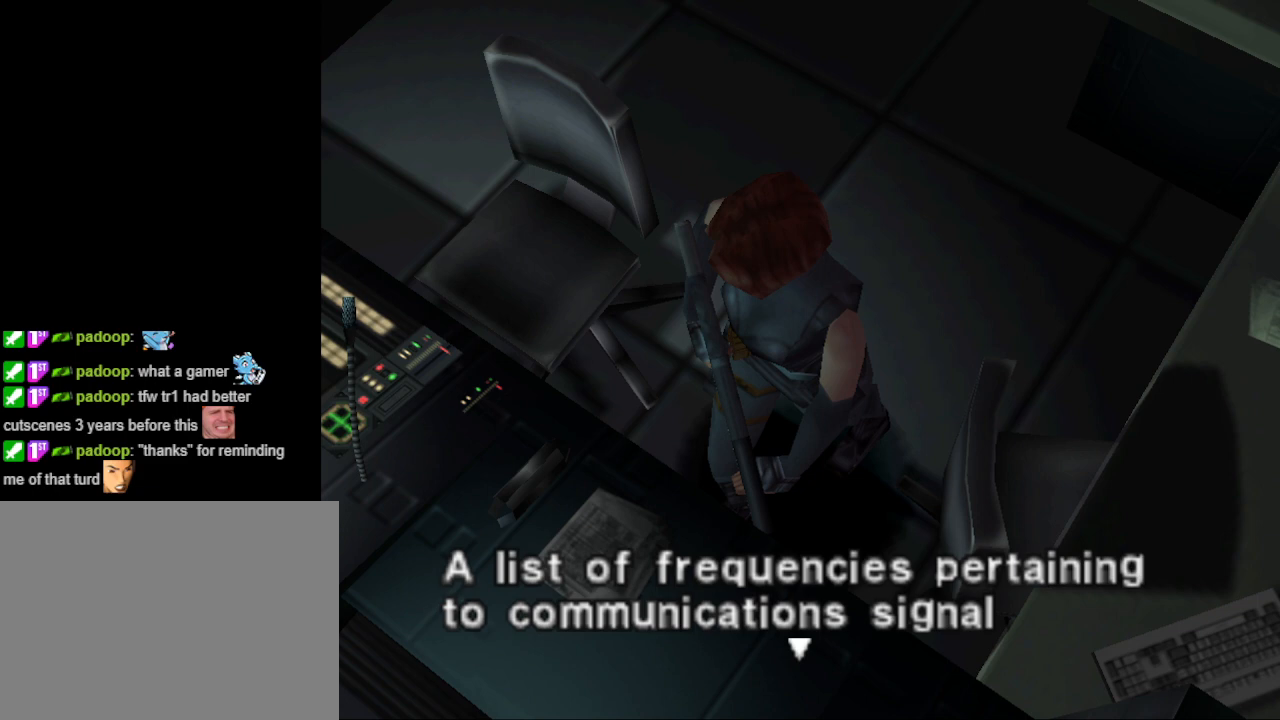
{"buttons": [], "events": []}
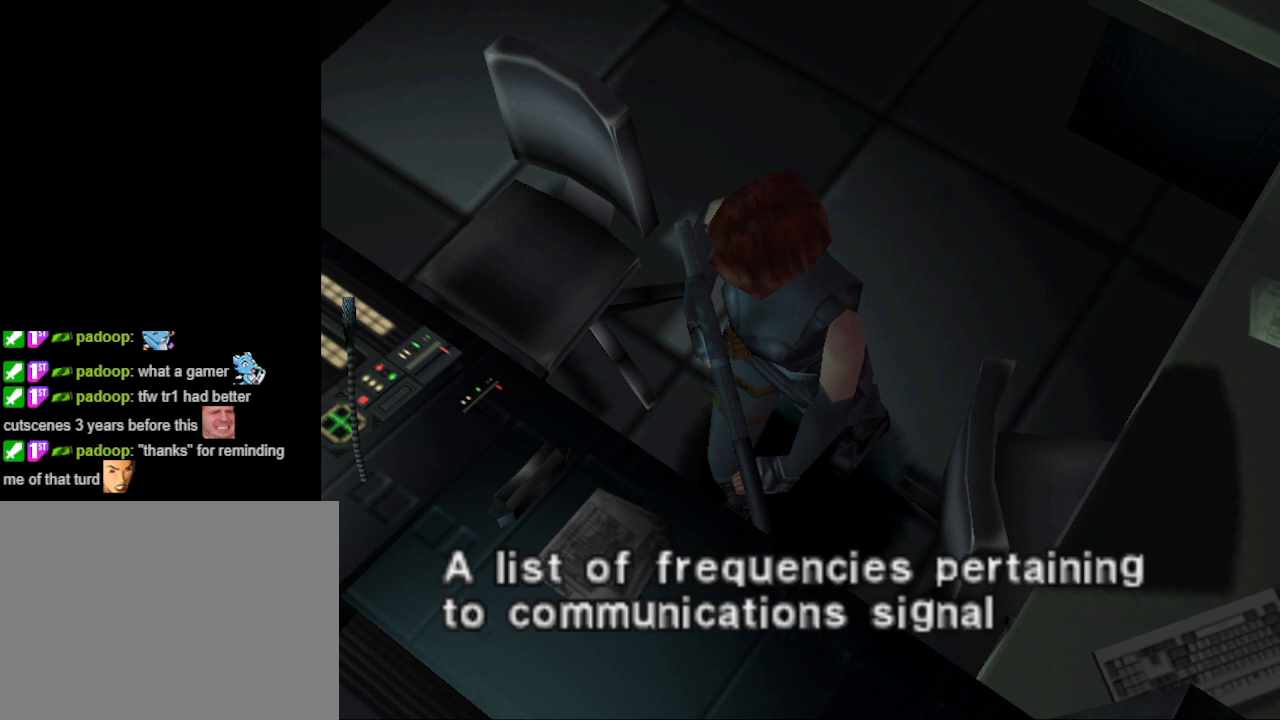
{"buttons": [], "events": [[133, "CROSS", "down"], [267, "CROSS", "up"]]}
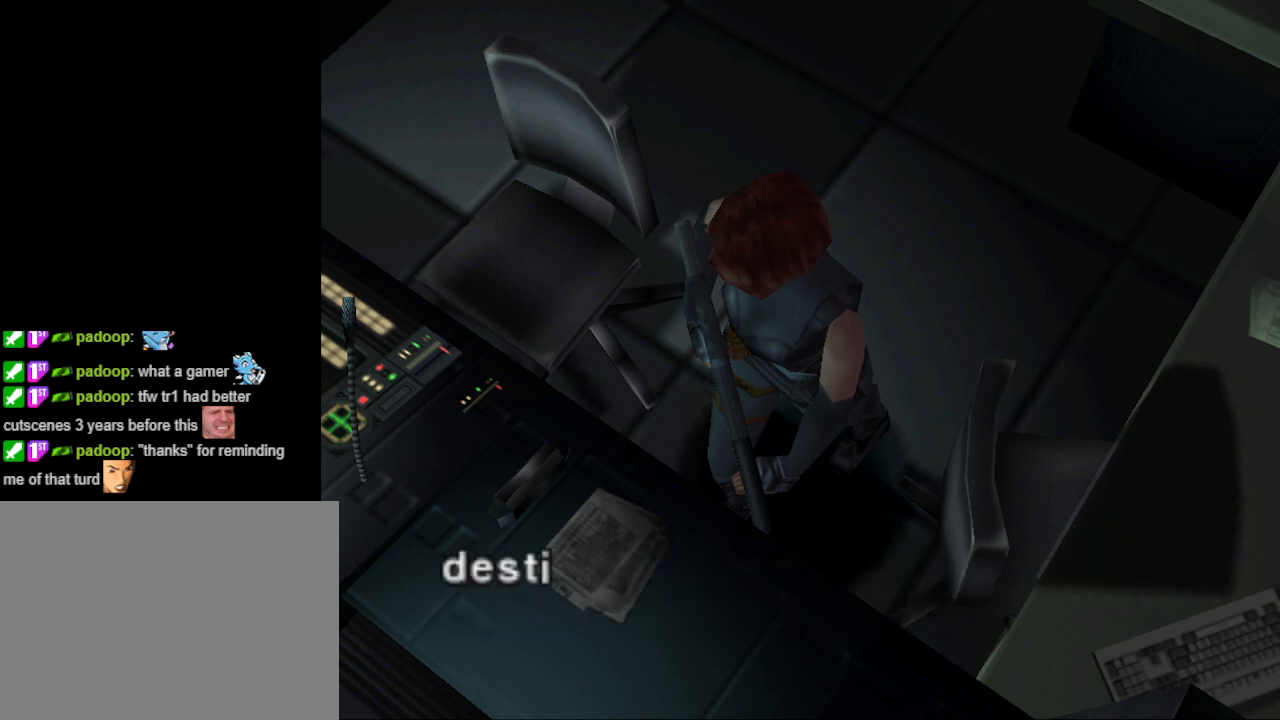
{"buttons": [], "events": []}
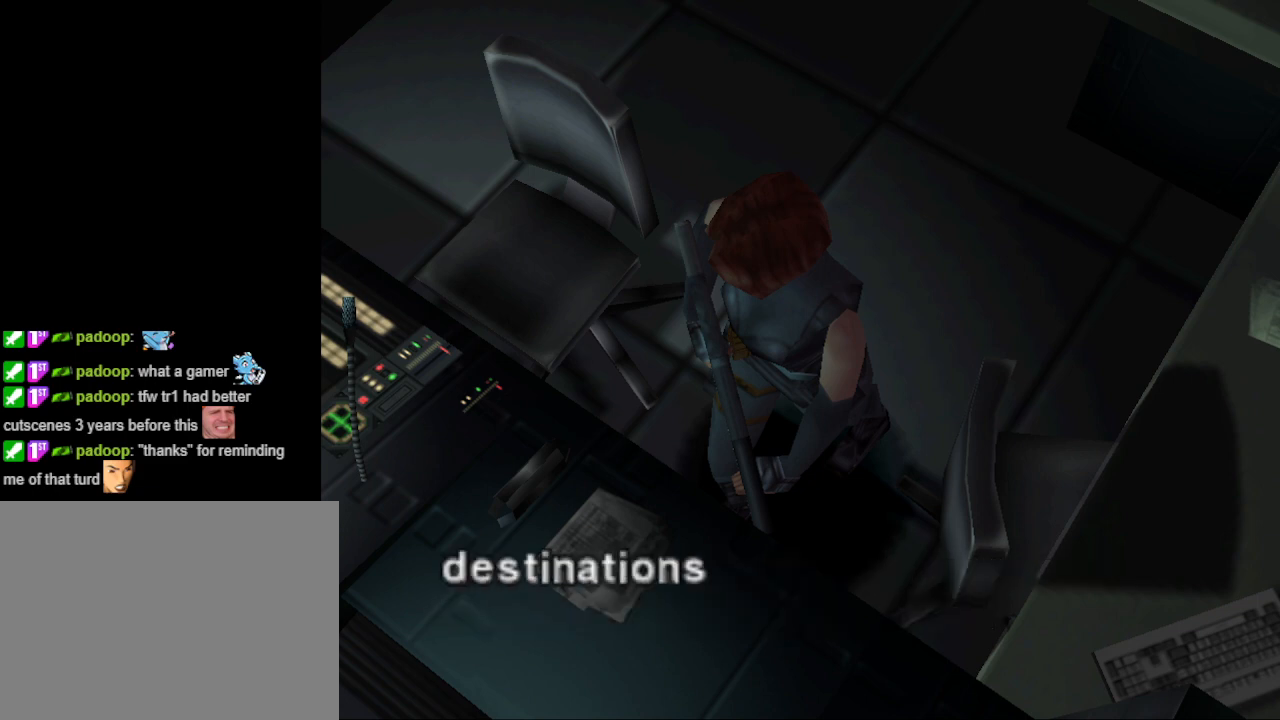
{"buttons": [], "events": []}
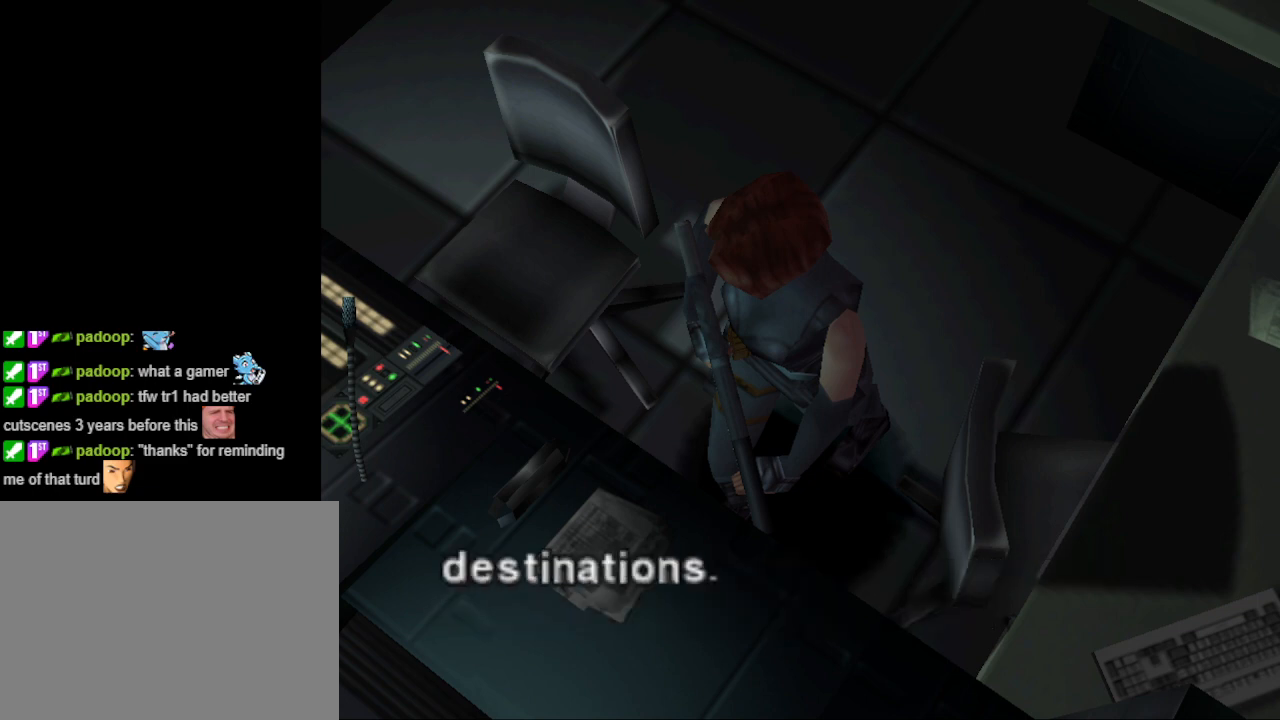
{"buttons": [], "events": [[367, "CROSS", "down"], [433, "CROSS", "up"]]}
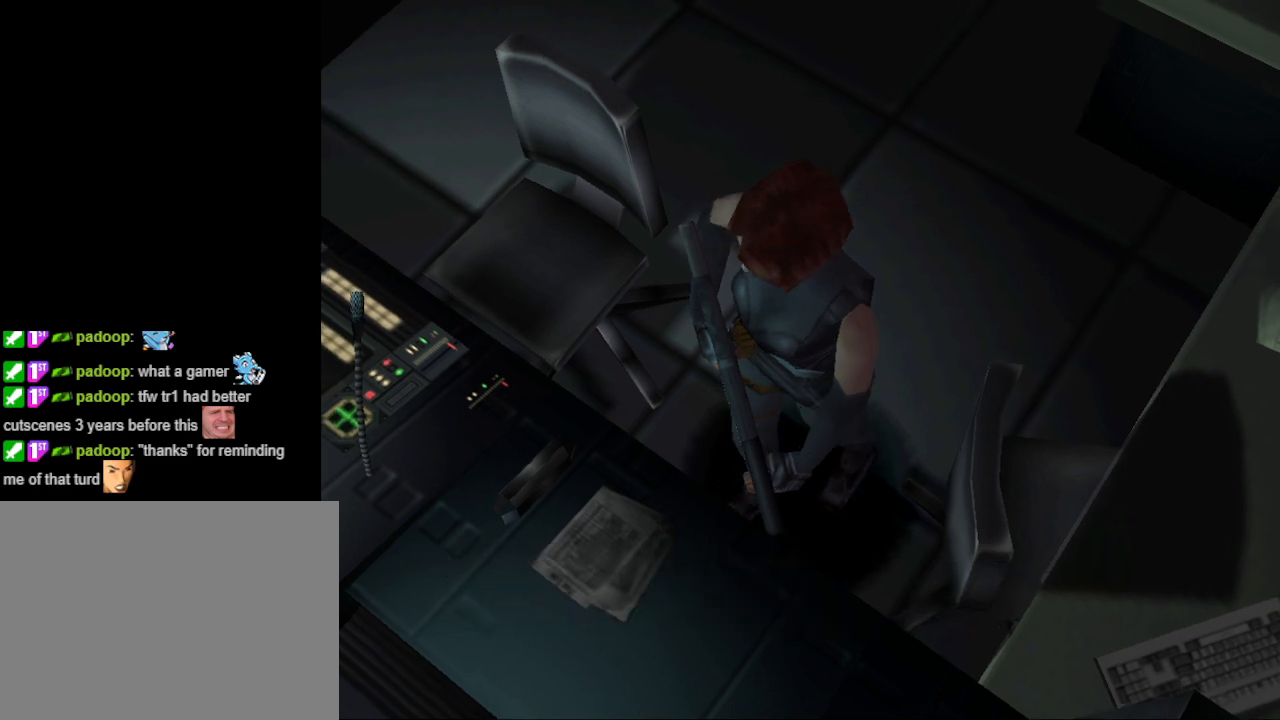
{"buttons": ["DPAD_RIGHT"], "events": [[500, "DPAD_RIGHT", "down"]]}
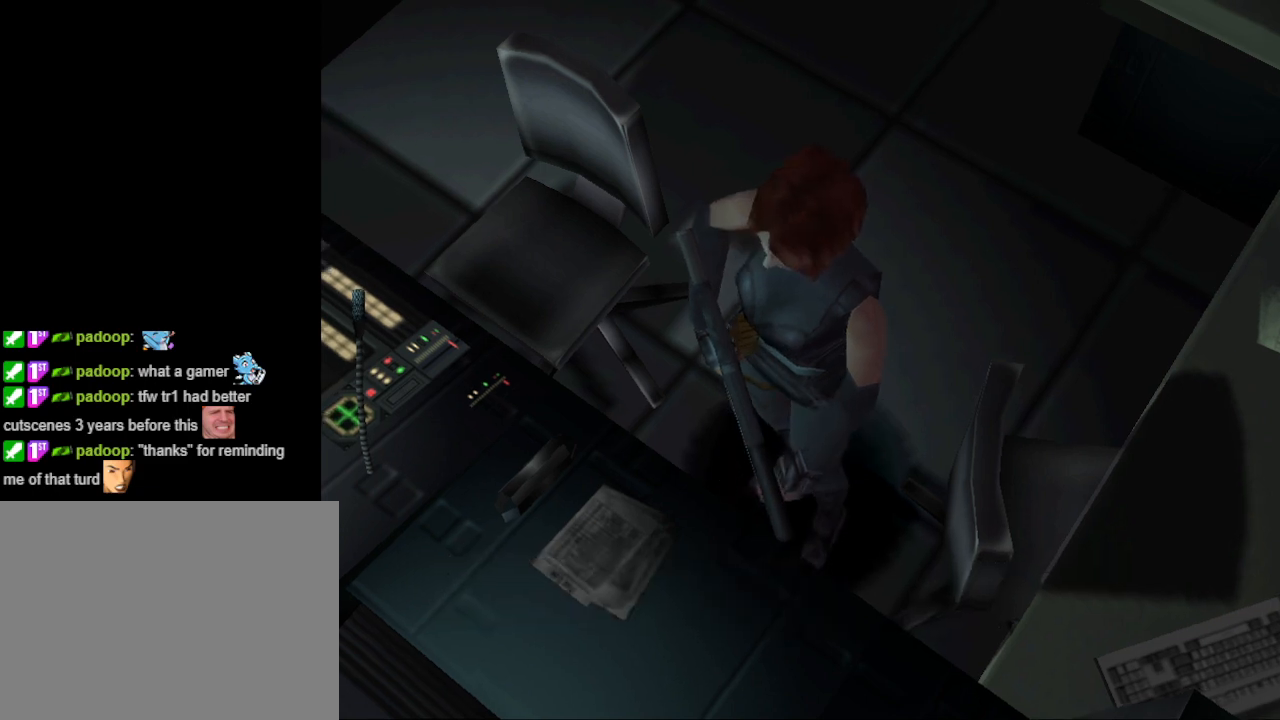
{"buttons": ["CIRCLE", "DPAD_UP", "DPAD_RIGHT"], "events": [[467, "DPAD_UP", "down"], [500, "CIRCLE", "down"]]}
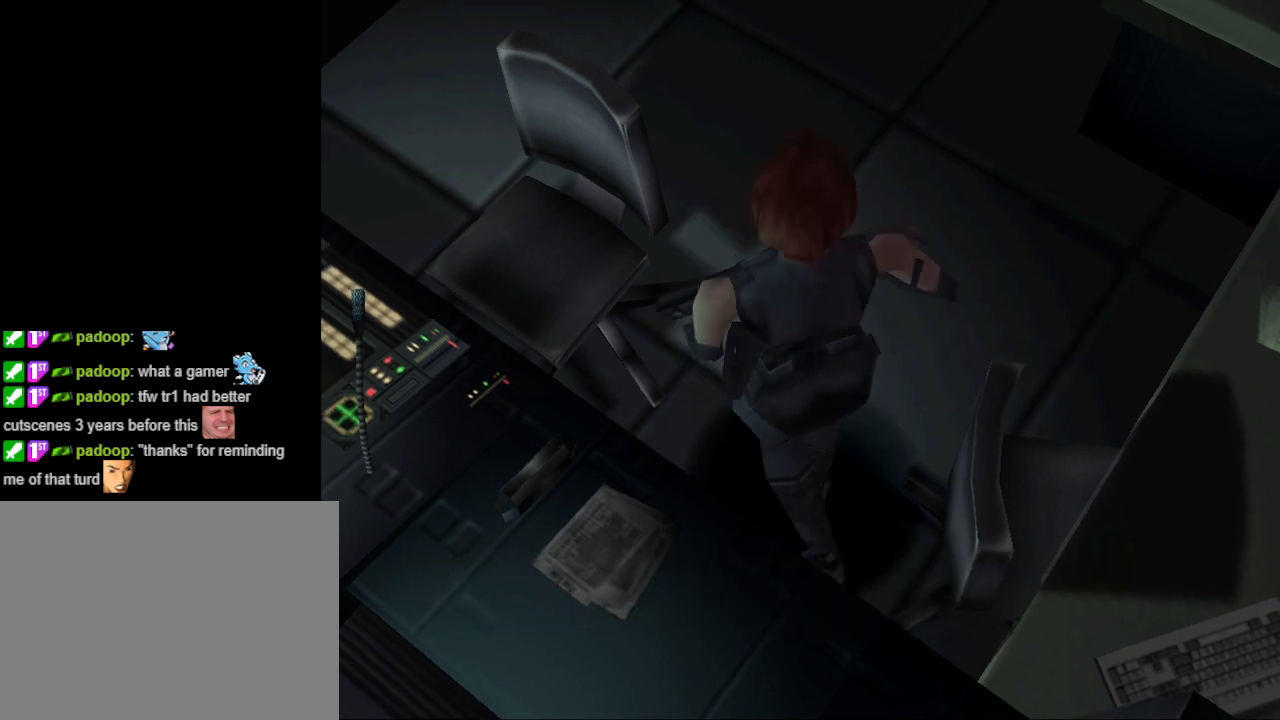
{"buttons": ["CIRCLE", "DPAD_UP", "DPAD_LEFT"], "events": [[67, "DPAD_RIGHT", "up"], [467, "DPAD_LEFT", "down"]]}
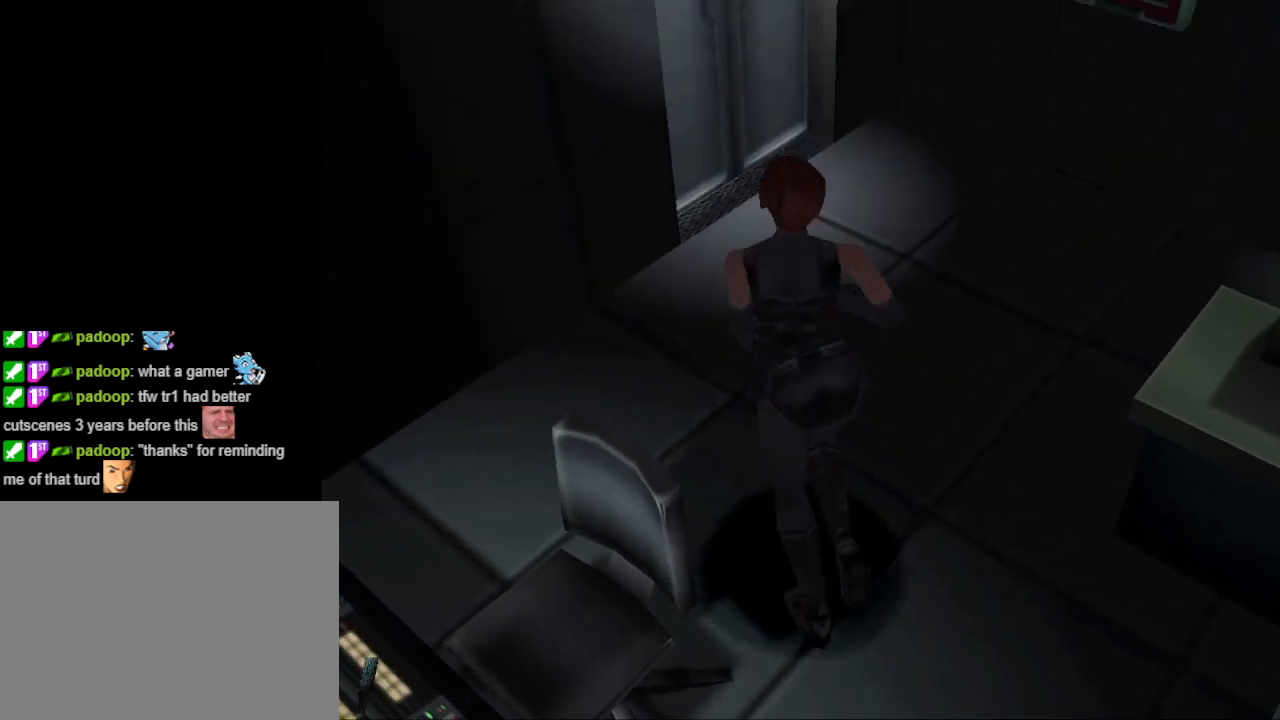
{"buttons": ["CIRCLE", "DPAD_UP", "DPAD_LEFT"], "events": [[100, "DPAD_UP", "up"], [200, "CIRCLE", "up"], [433, "CIRCLE", "down"], [433, "DPAD_UP", "down"]]}
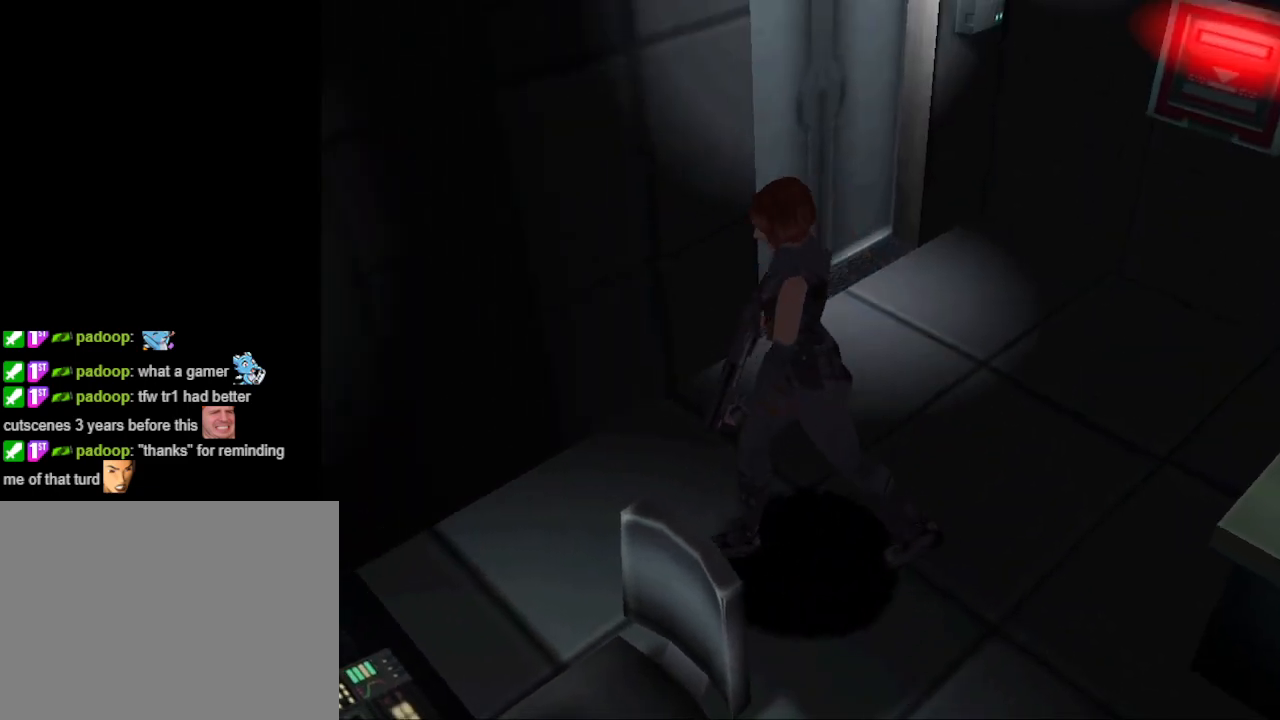
{"buttons": ["CIRCLE", "DPAD_LEFT"], "events": [[200, "DPAD_UP", "up"], [233, "CIRCLE", "up"], [467, "CIRCLE", "down"]]}
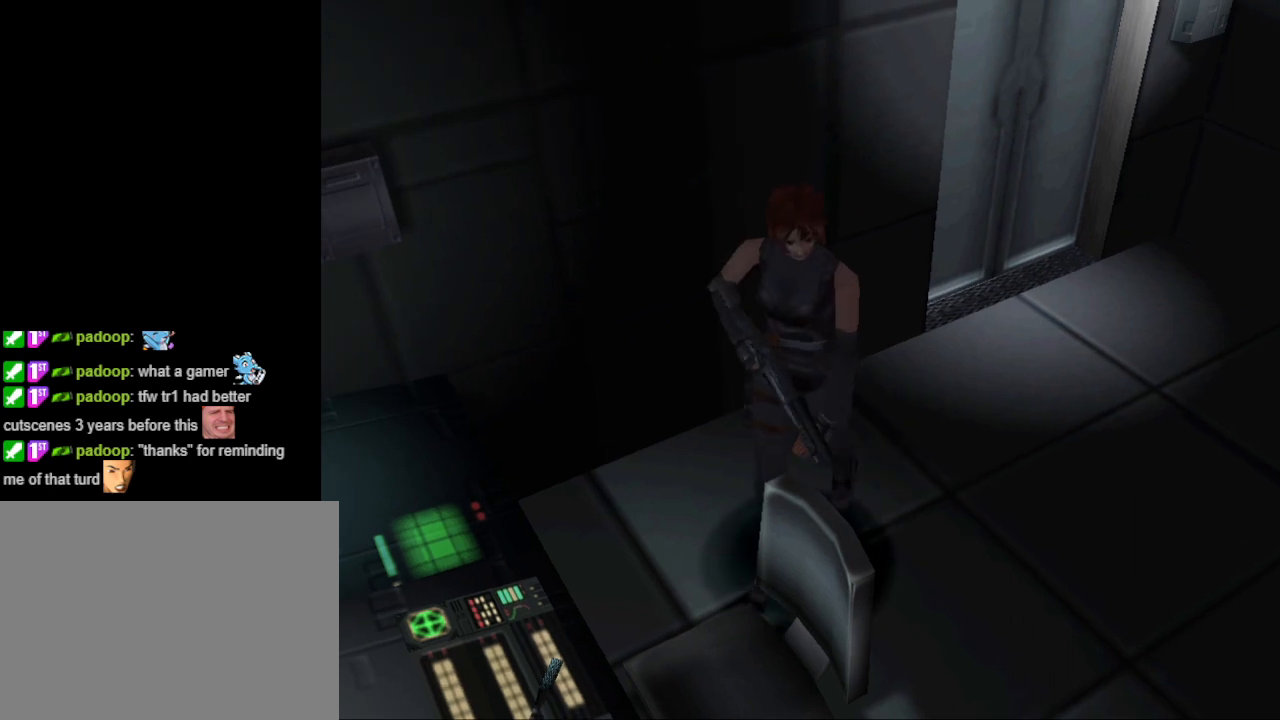
{"buttons": ["CIRCLE", "DPAD_UP", "DPAD_RIGHT"], "events": [[67, "DPAD_UP", "down"], [133, "DPAD_LEFT", "up"], [233, "DPAD_RIGHT", "down"]]}
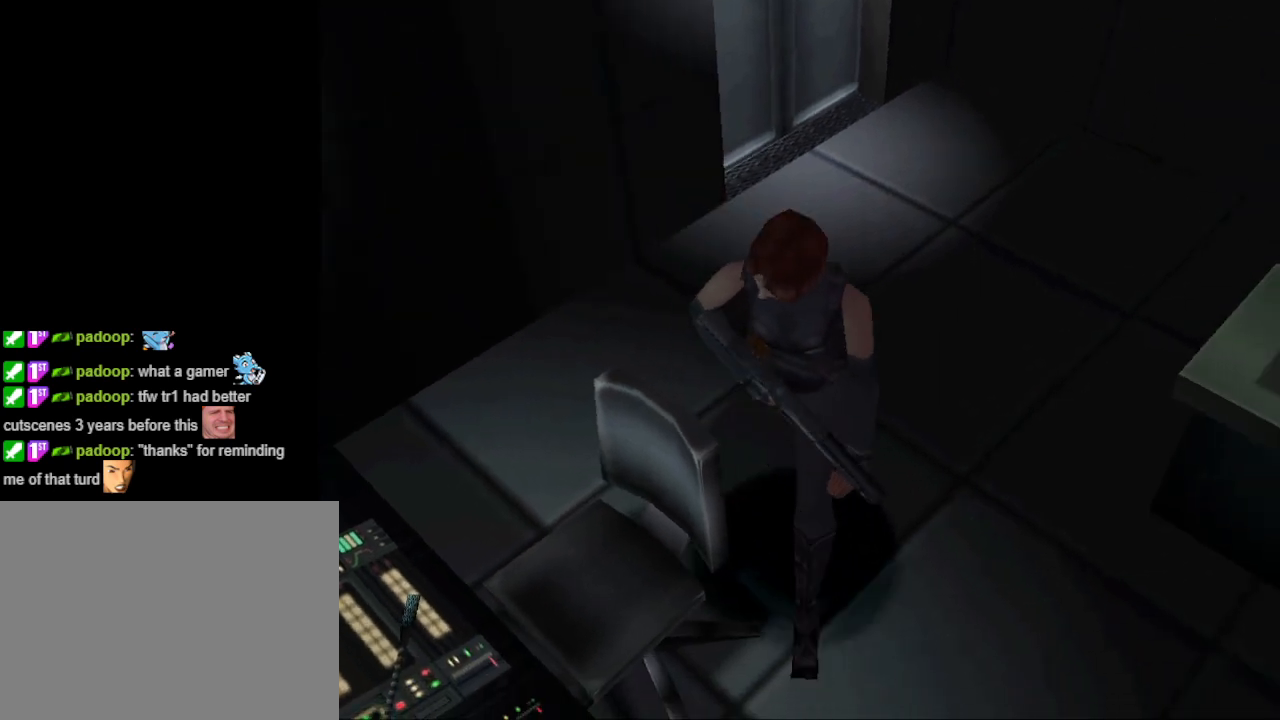
{"buttons": ["DPAD_RIGHT"], "events": [[67, "CIRCLE", "up"], [133, "DPAD_UP", "up"]]}